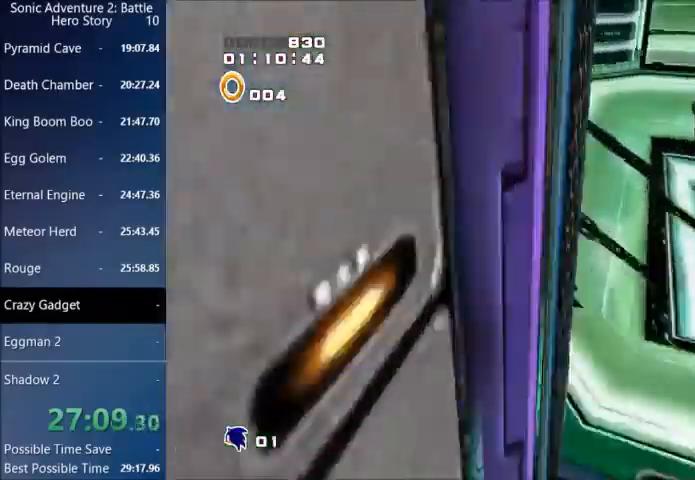
Gameplay with a controller (PlayStation layout); each line is a JSON object with the inputs held at the frame after it. "events" lists button and stick changes between this image and that frame as [ms after this image, input, new state], when the widget could be followed in between.
{"buttons": [], "left_stick": "center", "right_stick": "center", "events": [[167, "left_stick", "center"]]}
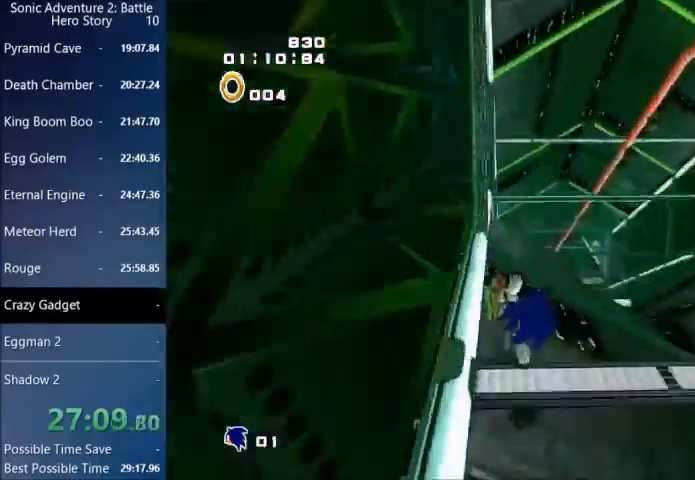
{"buttons": [], "left_stick": "right", "right_stick": "center", "events": [[267, "left_stick", "right"]]}
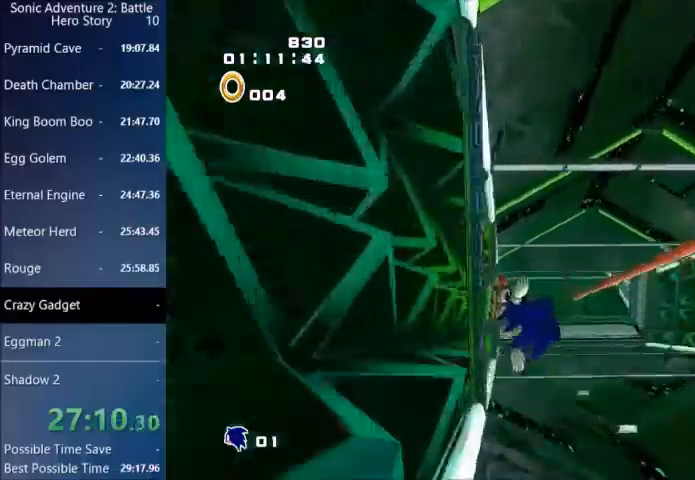
{"buttons": [], "left_stick": "right", "right_stick": "center", "events": []}
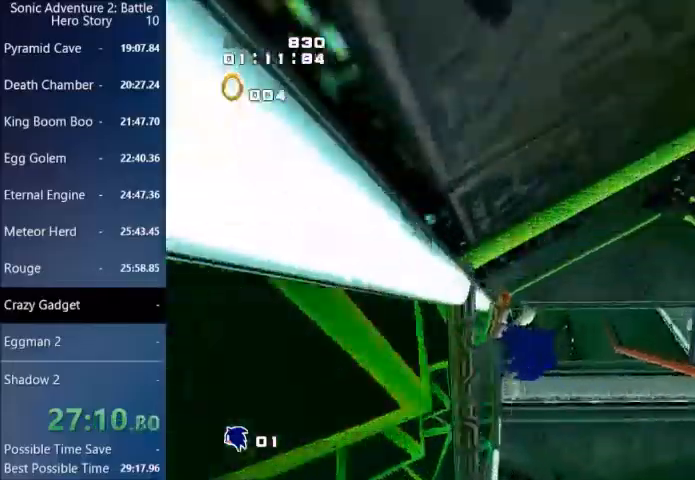
{"buttons": [], "left_stick": "down-right", "right_stick": "center", "events": [[167, "left_stick", "down-right"]]}
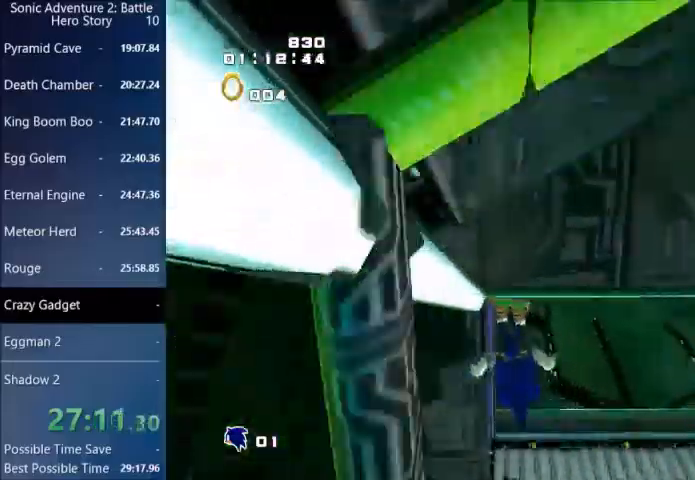
{"buttons": [], "left_stick": "up-left", "right_stick": "center", "events": [[134, "left_stick", "center"], [267, "left_stick", "up-left"]]}
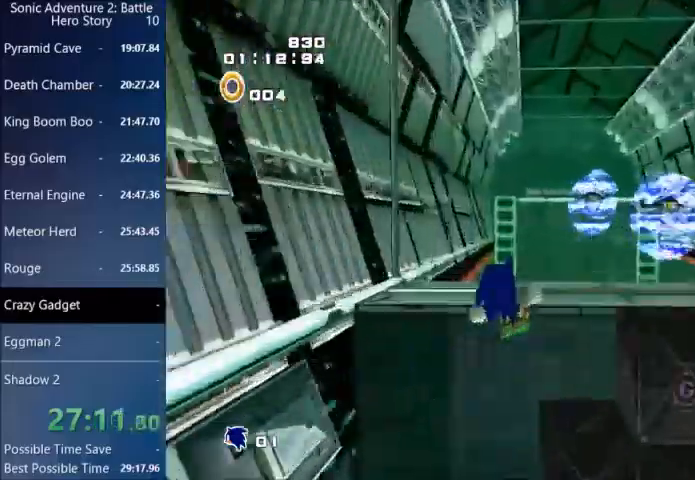
{"buttons": [], "left_stick": "up", "right_stick": "center", "events": [[33, "left_stick", "up"]]}
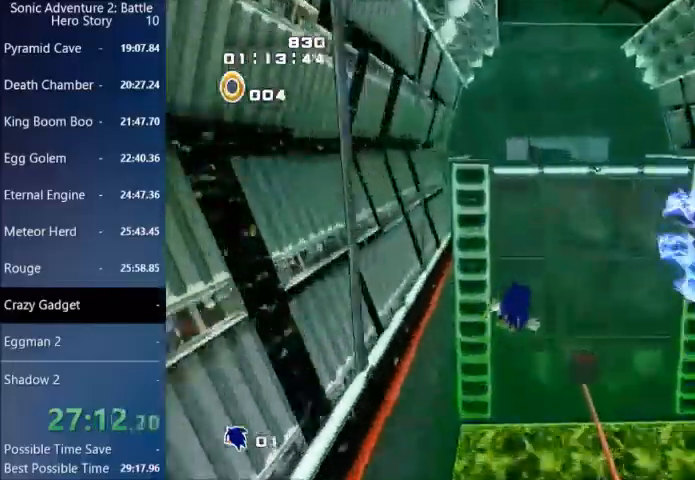
{"buttons": [], "left_stick": "up-right", "right_stick": "center", "events": [[267, "left_stick", "up-right"]]}
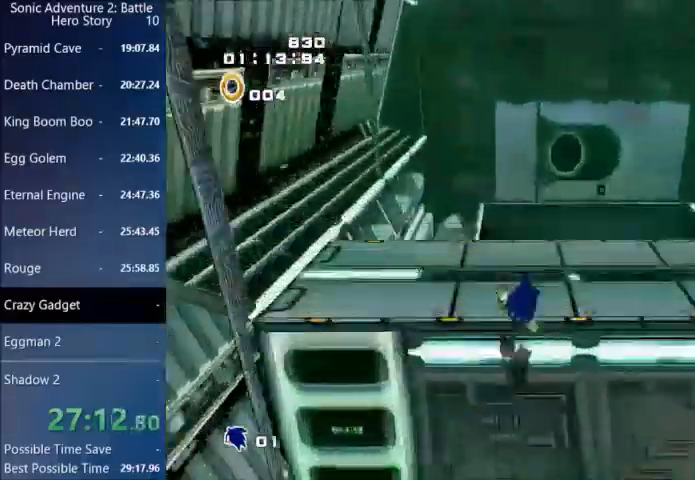
{"buttons": [], "left_stick": "down-right", "right_stick": "center", "events": [[167, "left_stick", "down-right"]]}
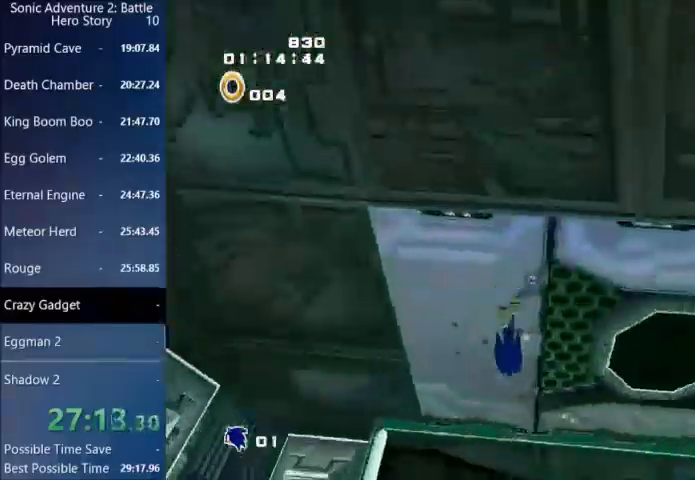
{"buttons": ["CIRCLE"], "left_stick": "down-right", "right_stick": "center", "events": [[67, "CROSS", "down"], [367, "CROSS", "up"], [467, "CIRCLE", "down"]]}
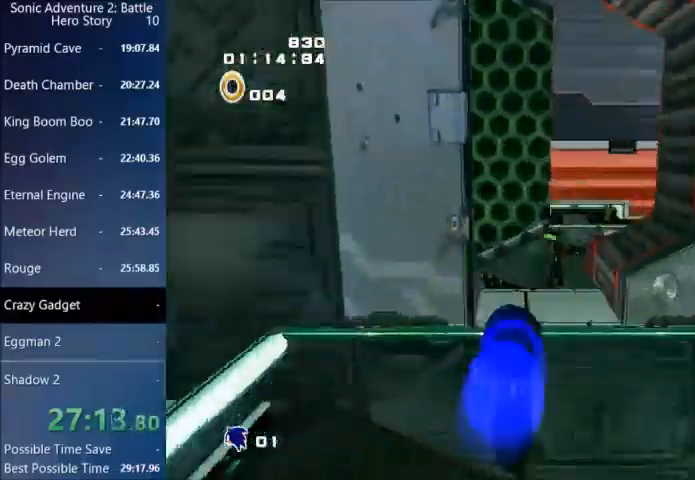
{"buttons": [], "left_stick": "center", "right_stick": "center", "events": [[200, "CIRCLE", "up"], [200, "left_stick", "center"], [267, "CIRCLE", "down"], [334, "CIRCLE", "up"]]}
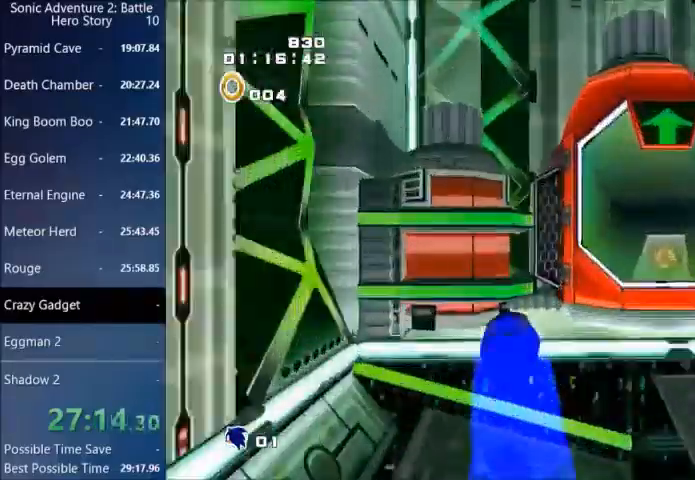
{"buttons": [], "left_stick": "left", "right_stick": "center", "events": [[501, "left_stick", "left"]]}
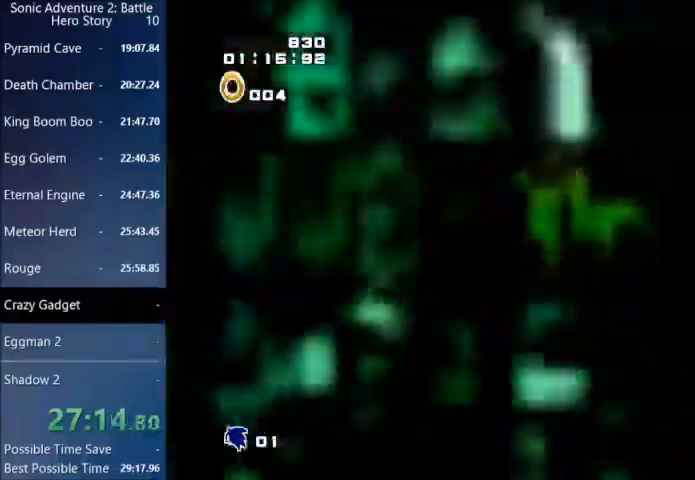
{"buttons": [], "left_stick": "left", "right_stick": "center", "events": []}
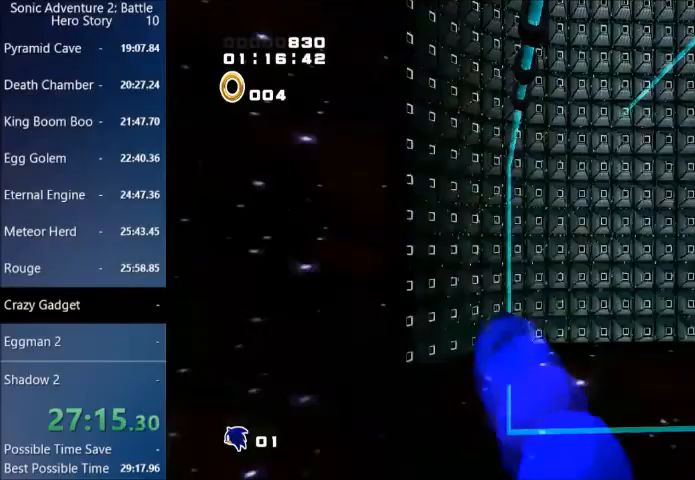
{"buttons": [], "left_stick": "left", "right_stick": "center", "events": []}
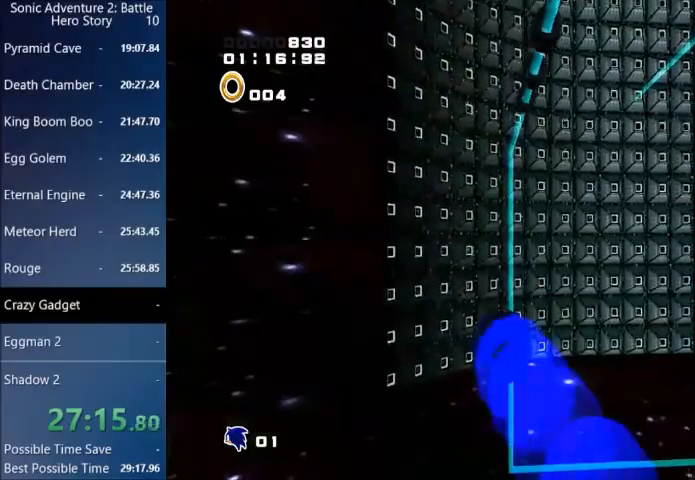
{"buttons": [], "left_stick": "left", "right_stick": "center", "events": []}
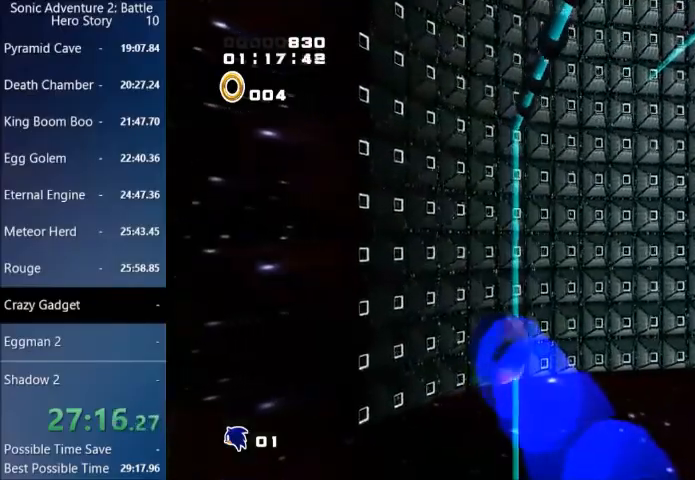
{"buttons": [], "left_stick": "left", "right_stick": "center", "events": []}
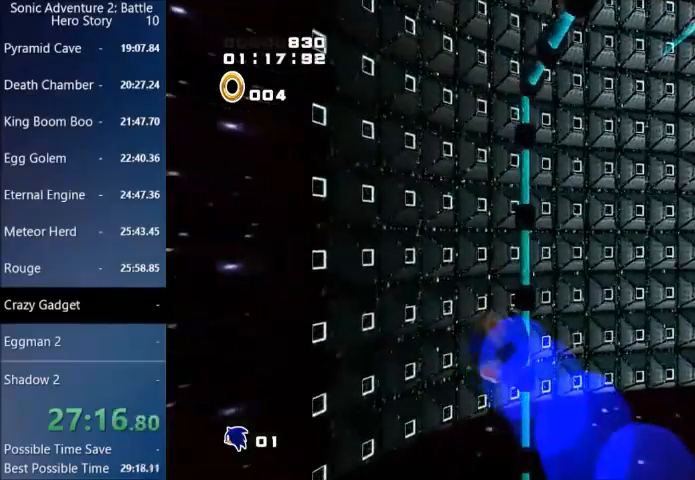
{"buttons": [], "left_stick": "left", "right_stick": "center", "events": []}
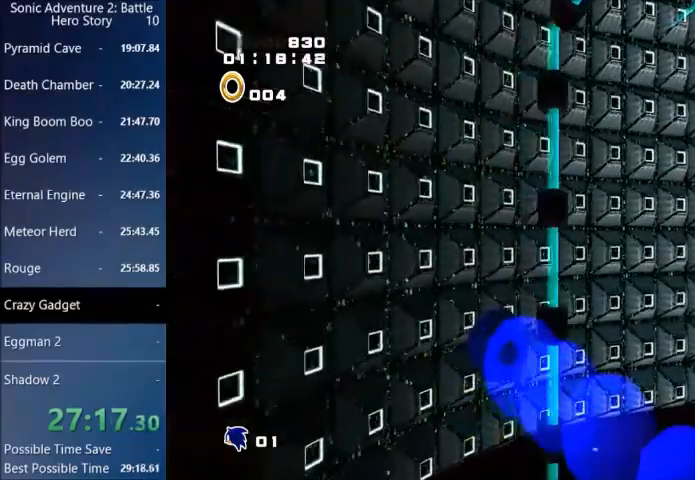
{"buttons": [], "left_stick": "left", "right_stick": "center", "events": [[301, "CROSS", "down"], [434, "CROSS", "up"]]}
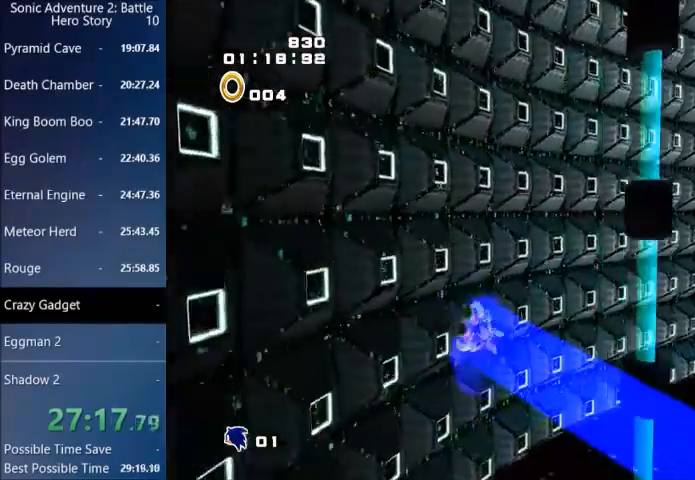
{"buttons": [], "left_stick": "left", "right_stick": "center", "events": []}
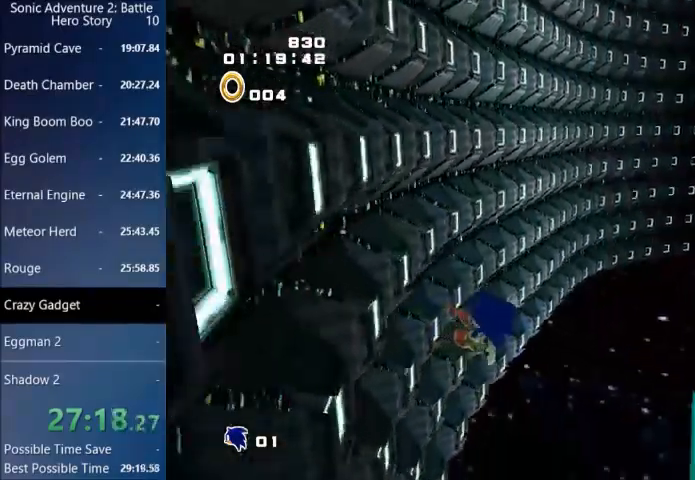
{"buttons": [], "left_stick": "left", "right_stick": "center", "events": []}
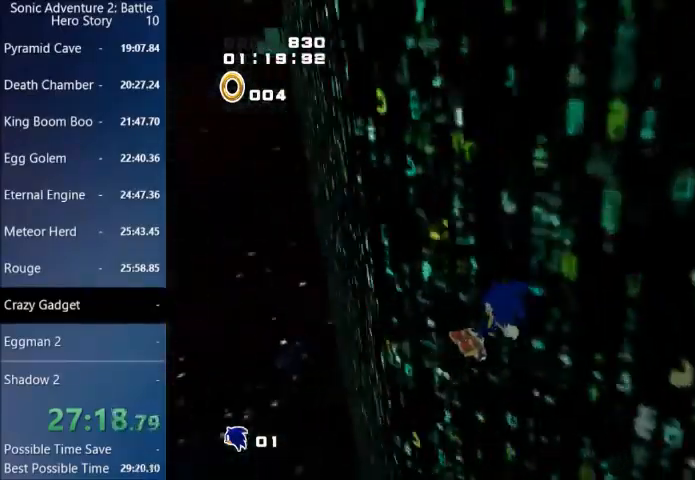
{"buttons": [], "left_stick": "center", "right_stick": "center", "events": [[100, "left_stick", "center"], [200, "left_stick", "up-left"], [333, "left_stick", "center"], [400, "left_stick", "left"], [500, "left_stick", "center"]]}
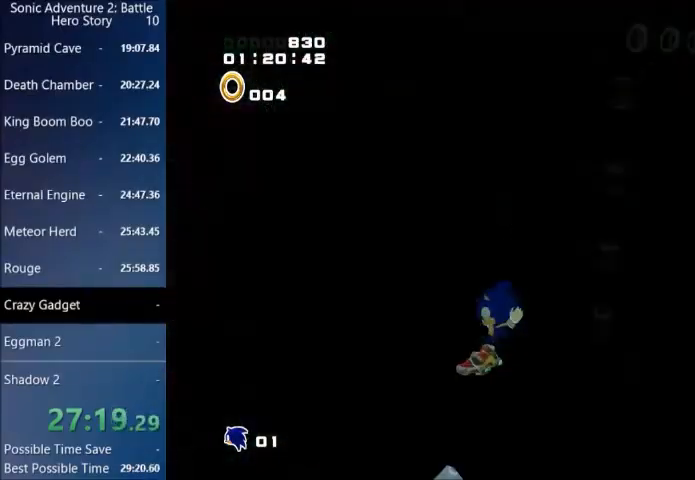
{"buttons": [], "left_stick": "up-left", "right_stick": "center", "events": [[67, "left_stick", "left"], [167, "left_stick", "center"], [267, "left_stick", "up-left"], [334, "left_stick", "center"], [401, "left_stick", "up-left"]]}
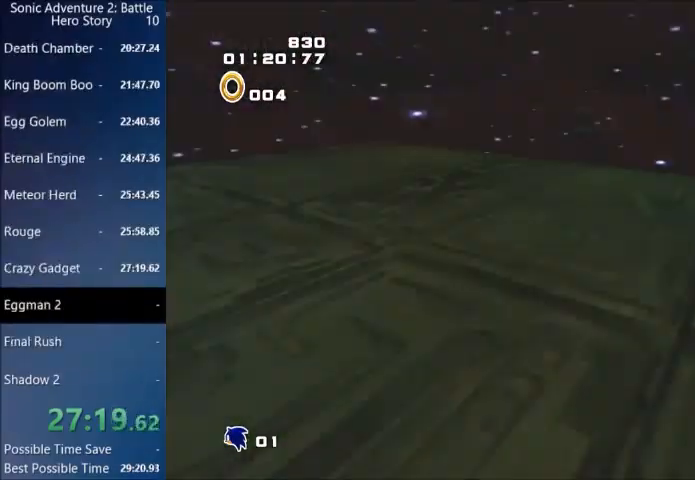
{"buttons": [], "left_stick": "center", "right_stick": "center", "events": [[34, "left_stick", "center"]]}
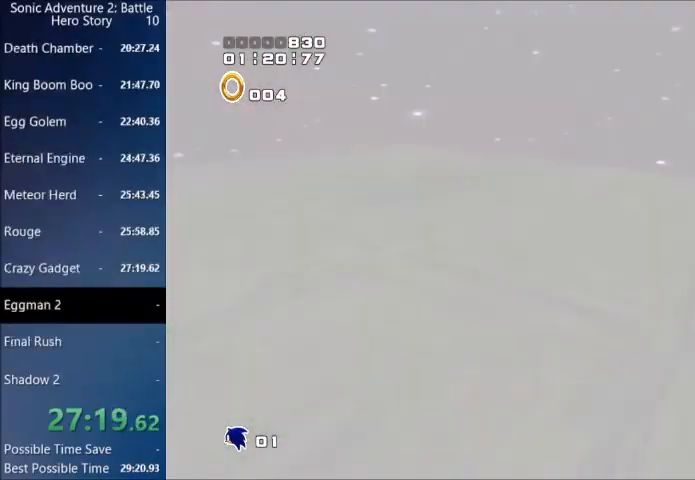
{"buttons": [], "left_stick": "center", "right_stick": "center", "events": []}